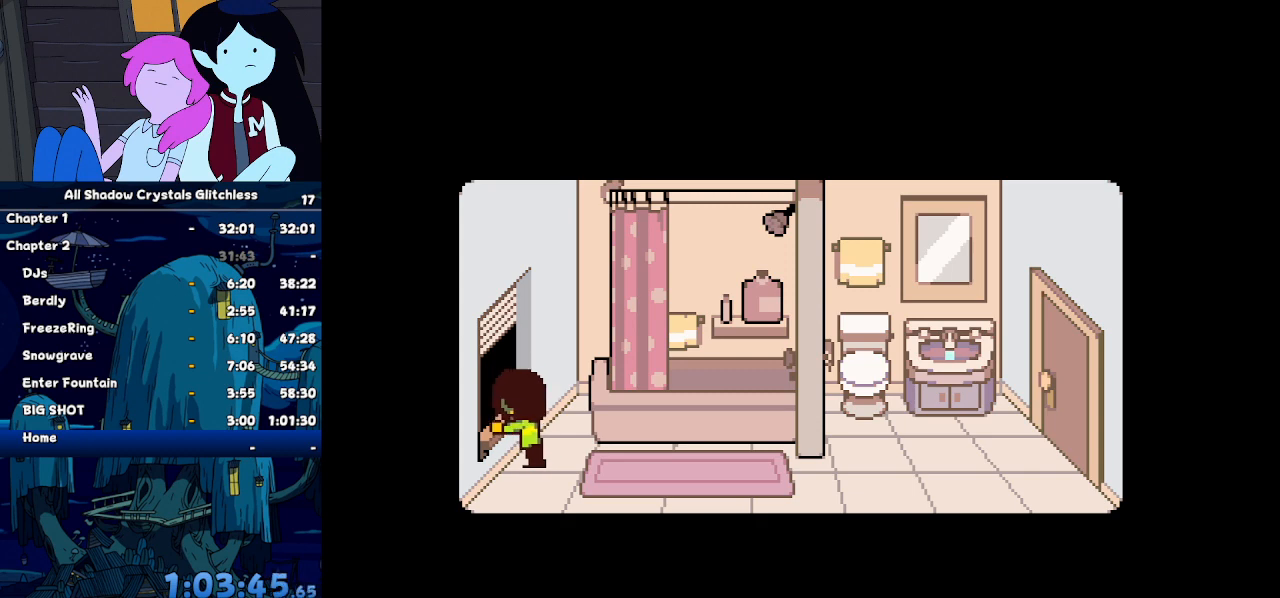
Gameplay with keyboard; each line is a JSON object with the keys held at the frame after it. "events" lists presses ("down") and releases ("up") of "c", "ctrl", "down", "left", "return", "right", "shift", "up", "x" and "z" between this image and that frame as [ms after this image, input, new state], when the widget could be followed in between. No other keys are recorded. Mouse input is not recorded.
{"keys": ["ctrl", "shift"], "events": []}
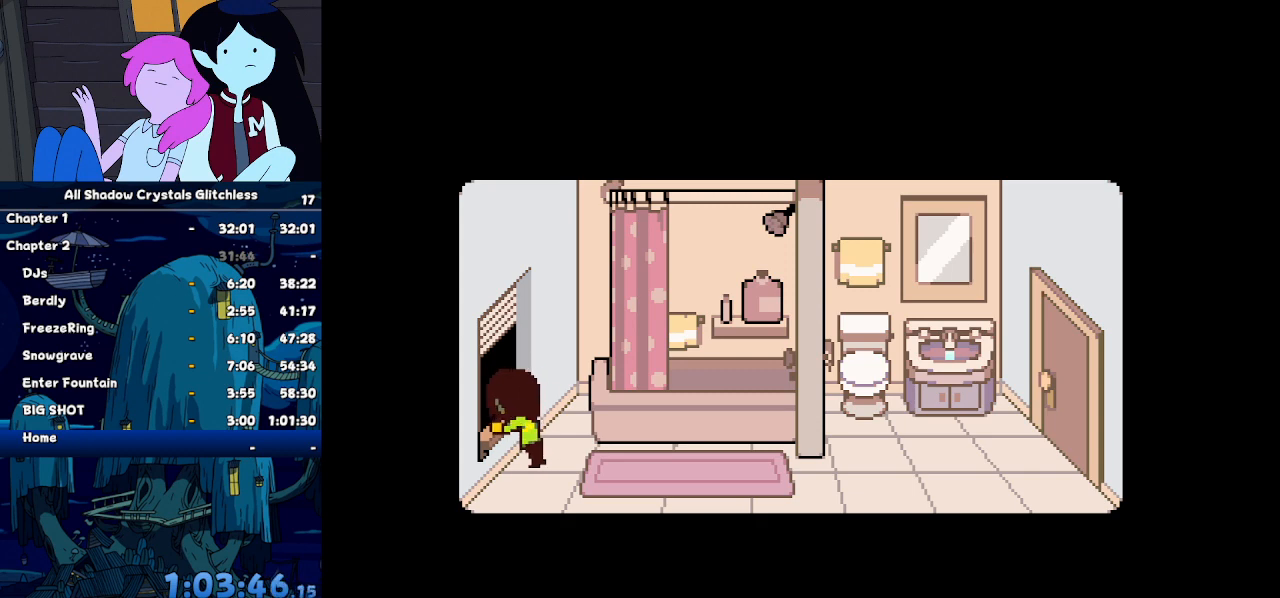
{"keys": ["ctrl", "shift"], "events": []}
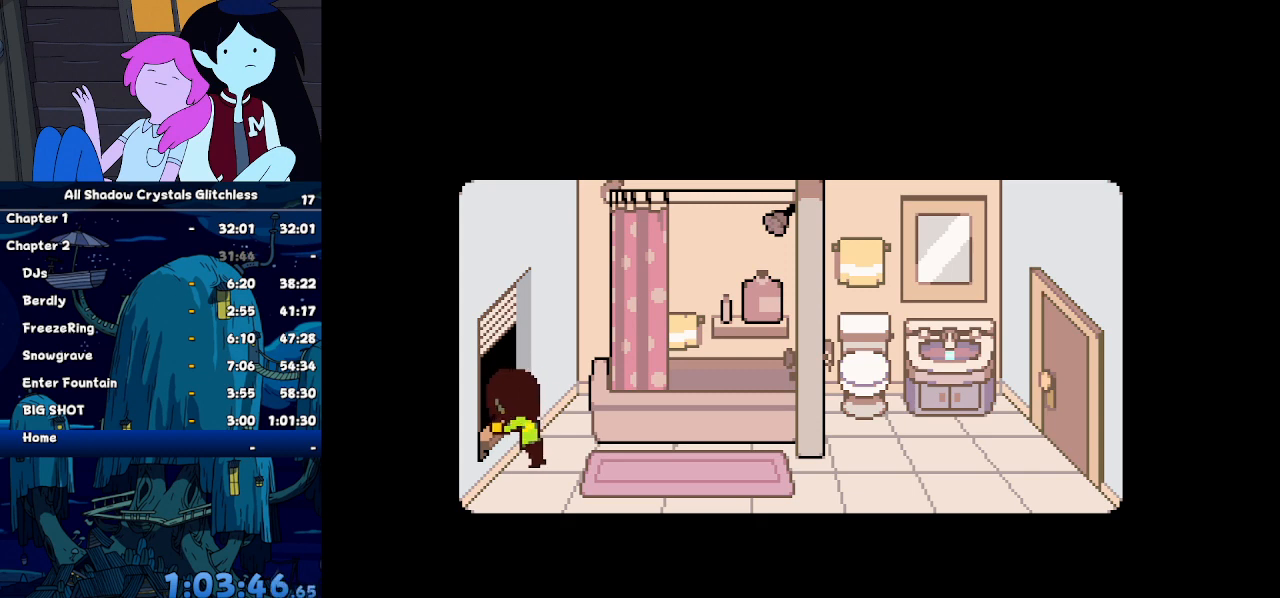
{"keys": ["ctrl", "shift"], "events": []}
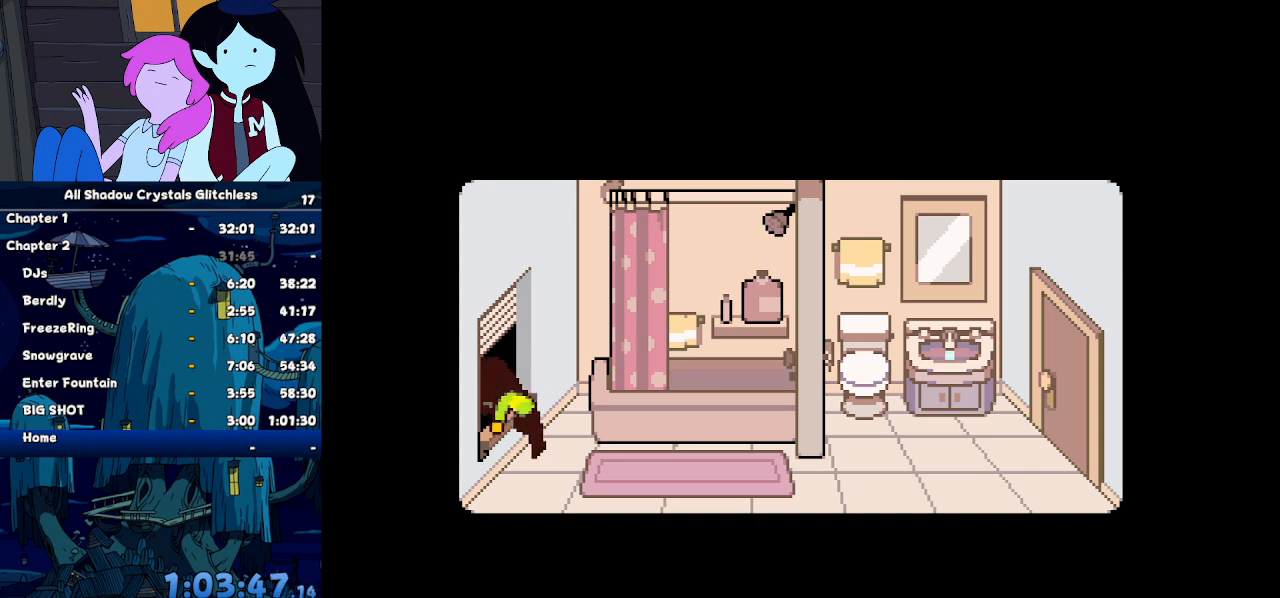
{"keys": ["ctrl", "shift"], "events": []}
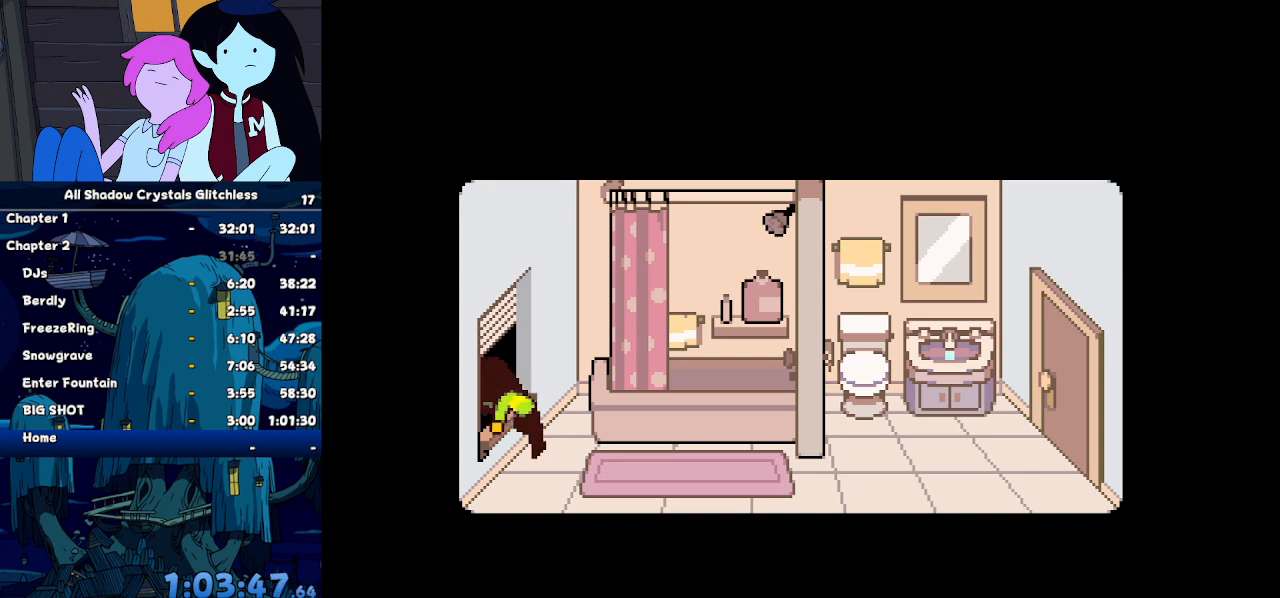
{"keys": ["ctrl", "shift"], "events": []}
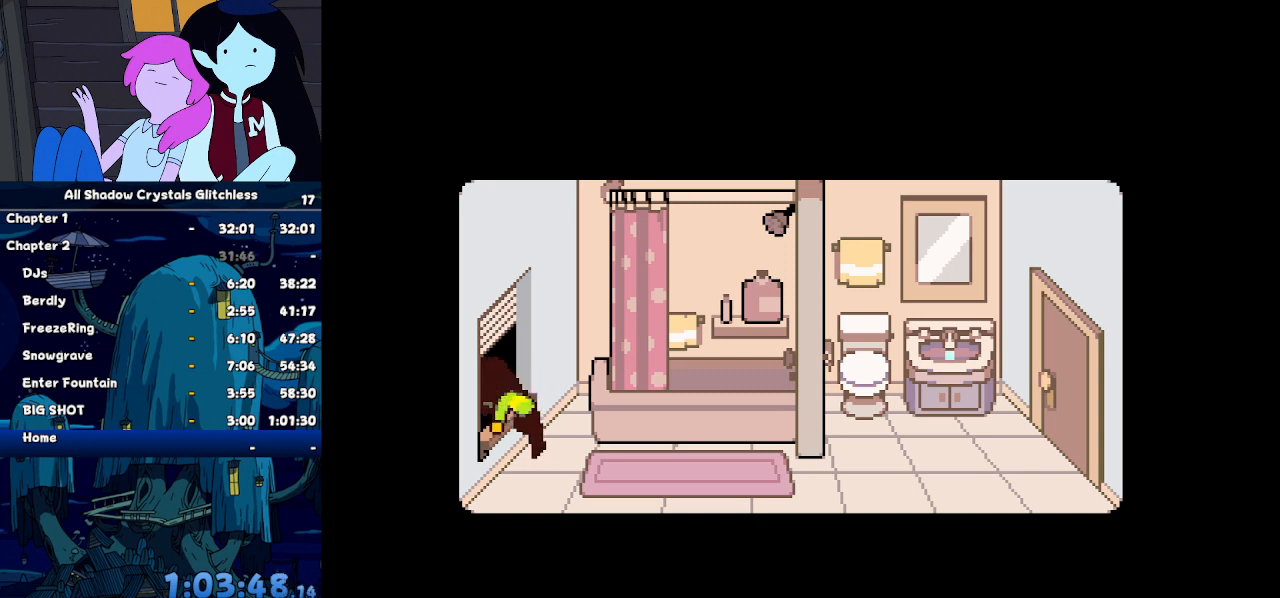
{"keys": ["ctrl", "shift"], "events": []}
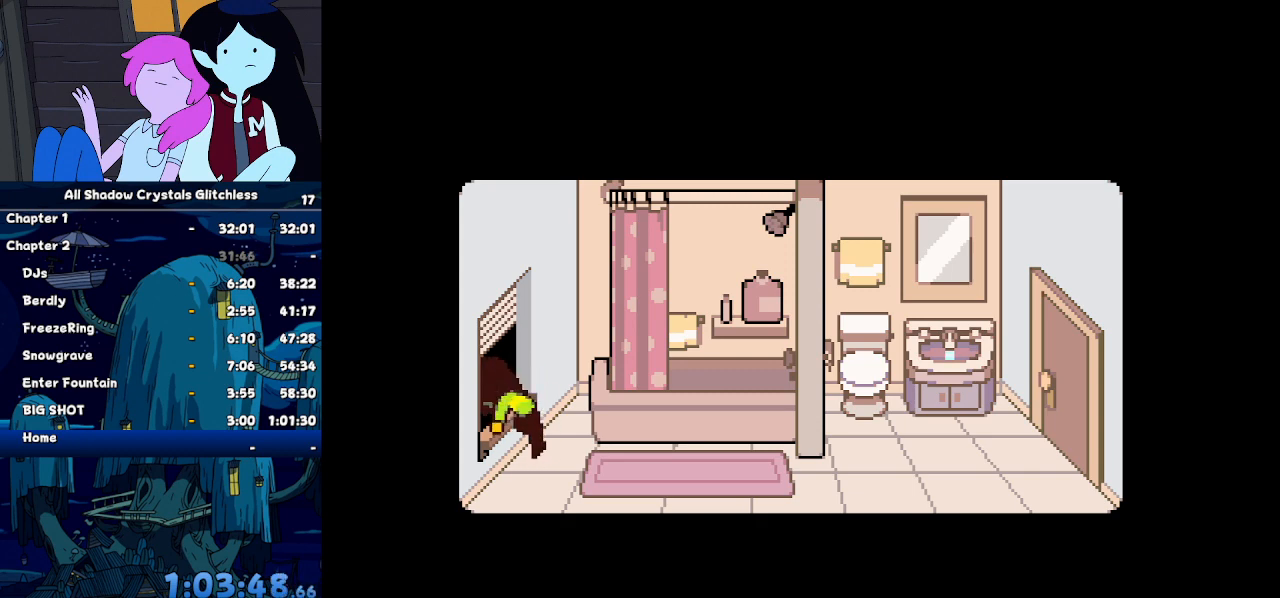
{"keys": ["ctrl", "shift"], "events": []}
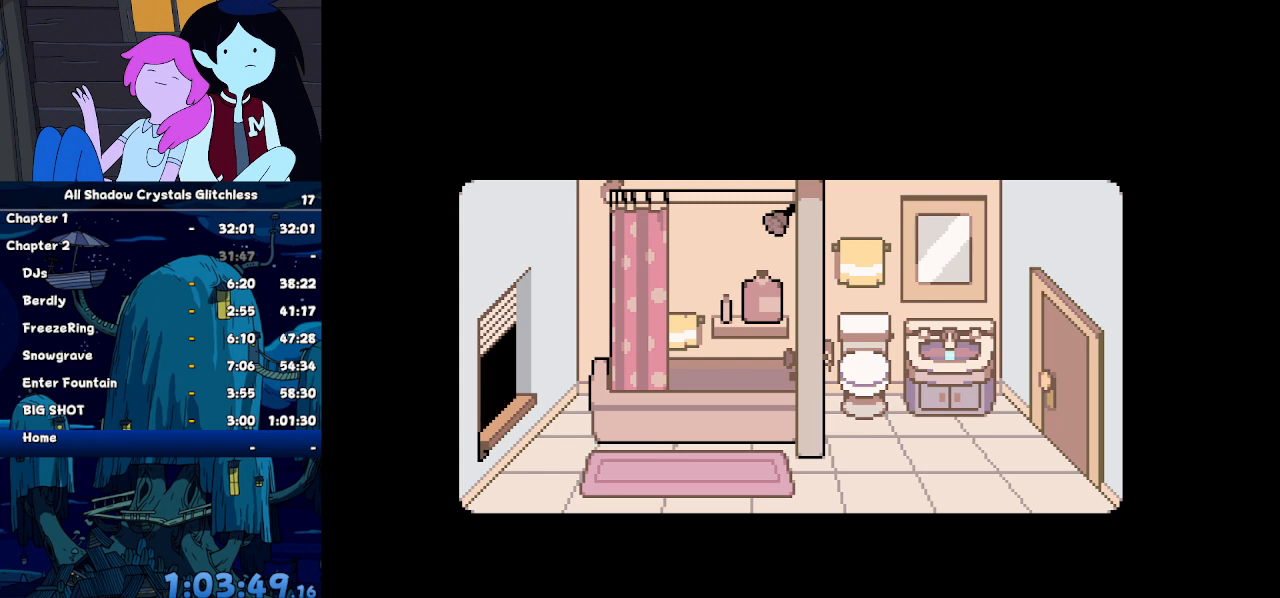
{"keys": [], "events": [[367, "ctrl", "up"], [367, "shift", "up"]]}
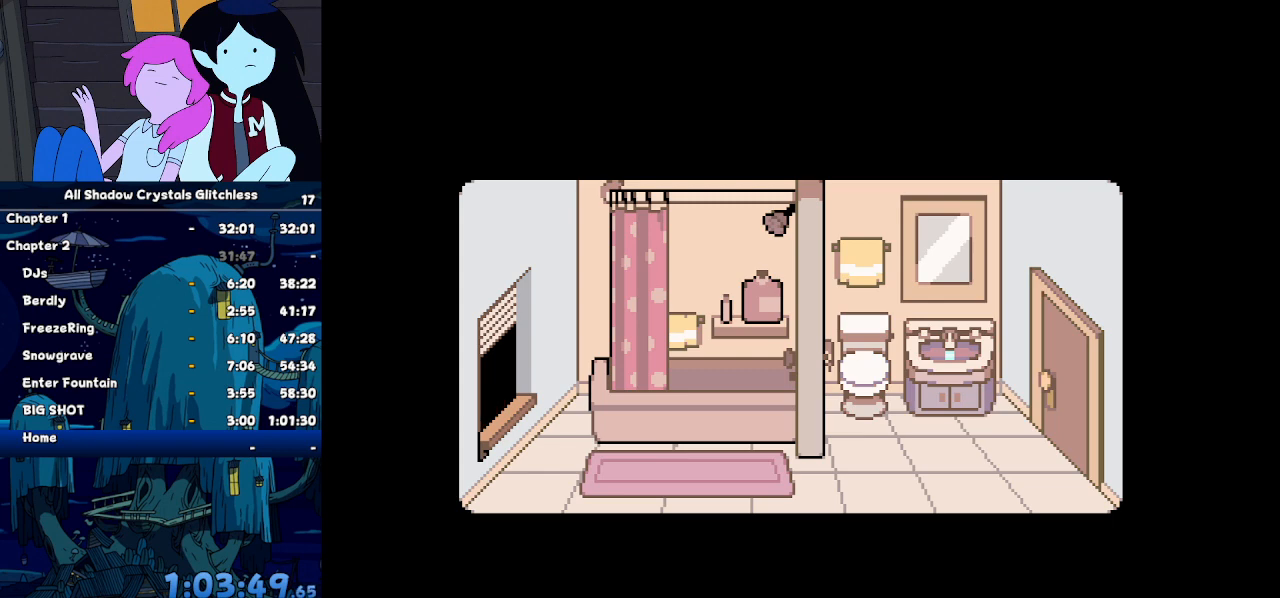
{"keys": ["ctrl", "shift"], "events": [[34, "ctrl", "down"], [67, "shift", "down"]]}
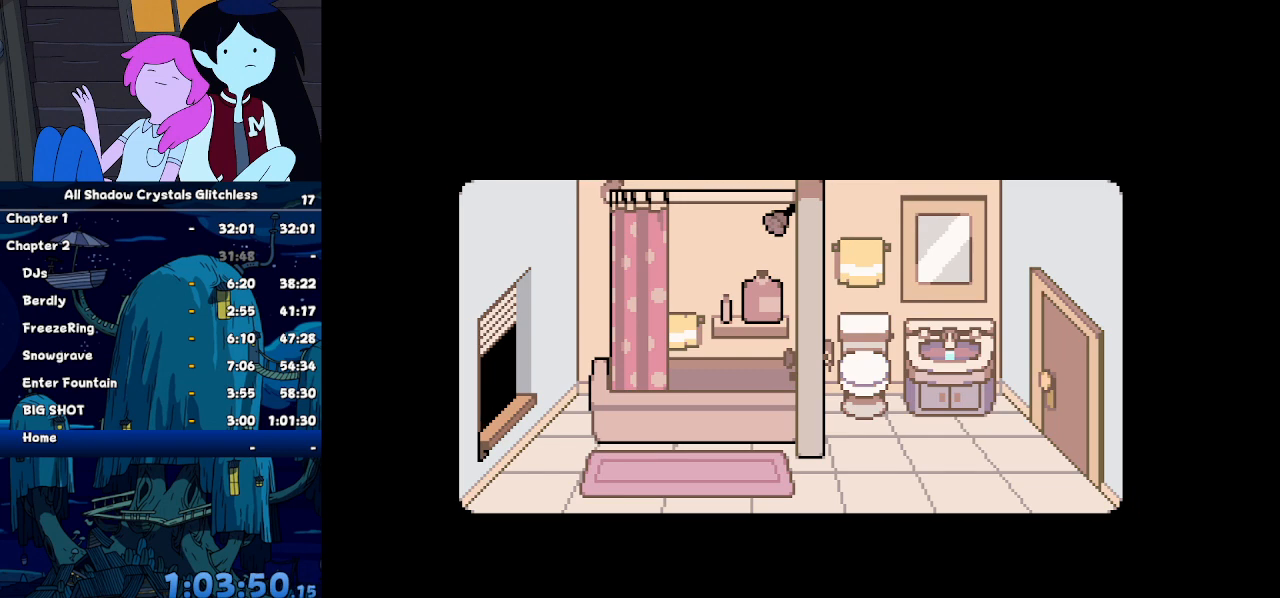
{"keys": ["ctrl", "shift"], "events": []}
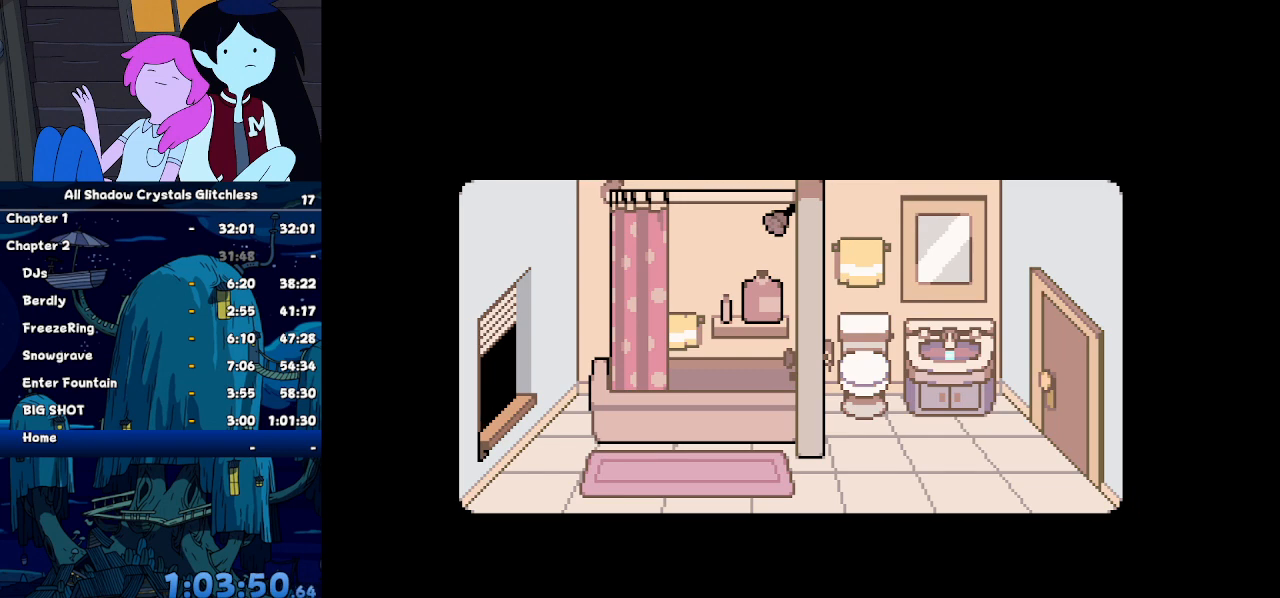
{"keys": ["ctrl", "shift"], "events": []}
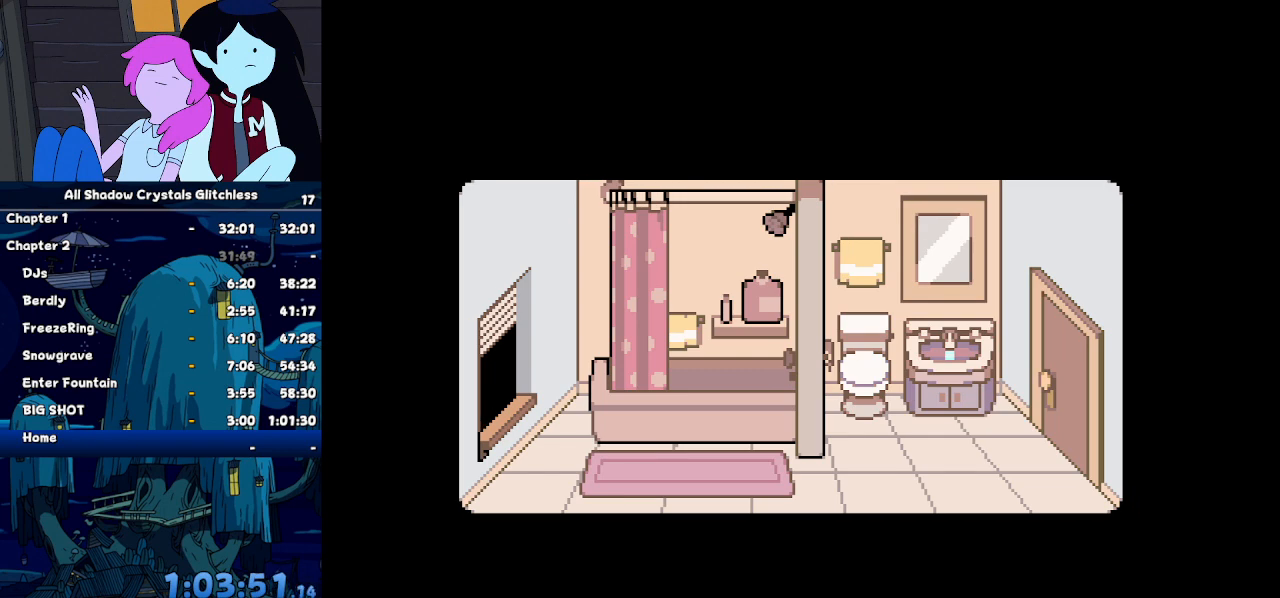
{"keys": ["ctrl", "shift"], "events": []}
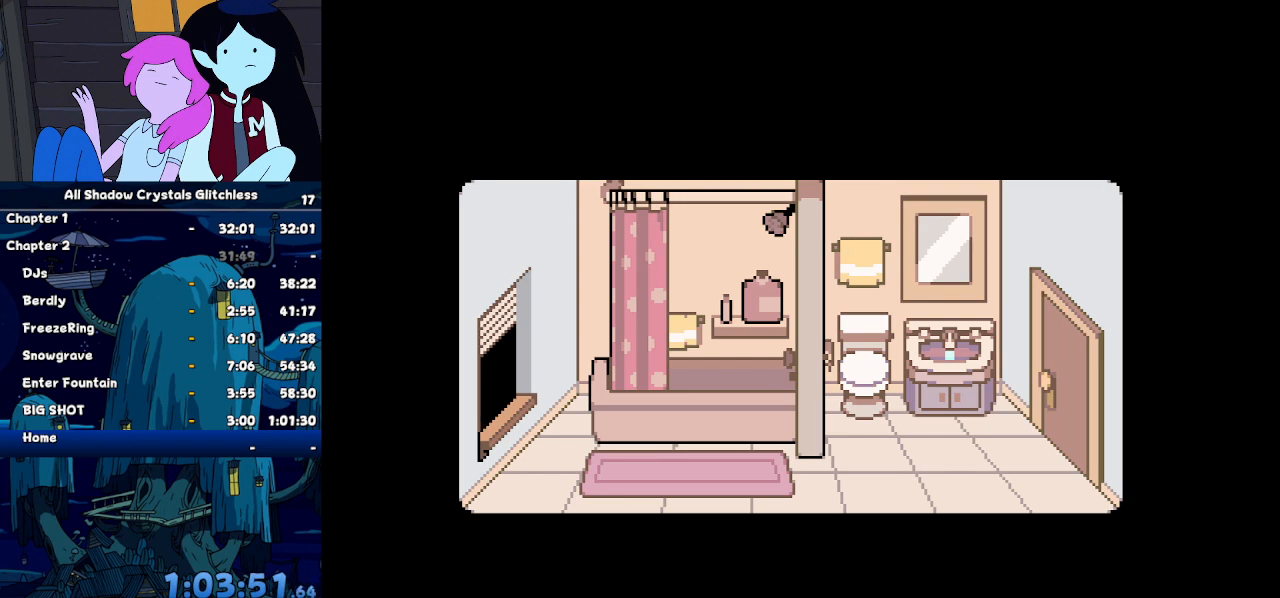
{"keys": ["ctrl", "shift"], "events": []}
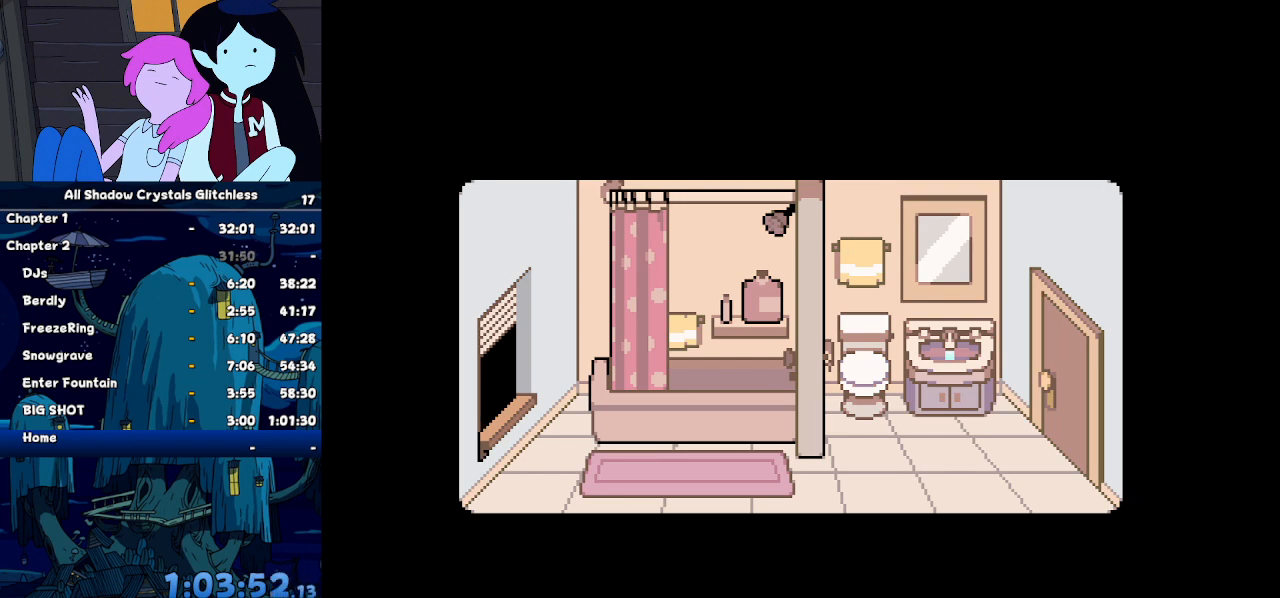
{"keys": ["ctrl", "shift"], "events": []}
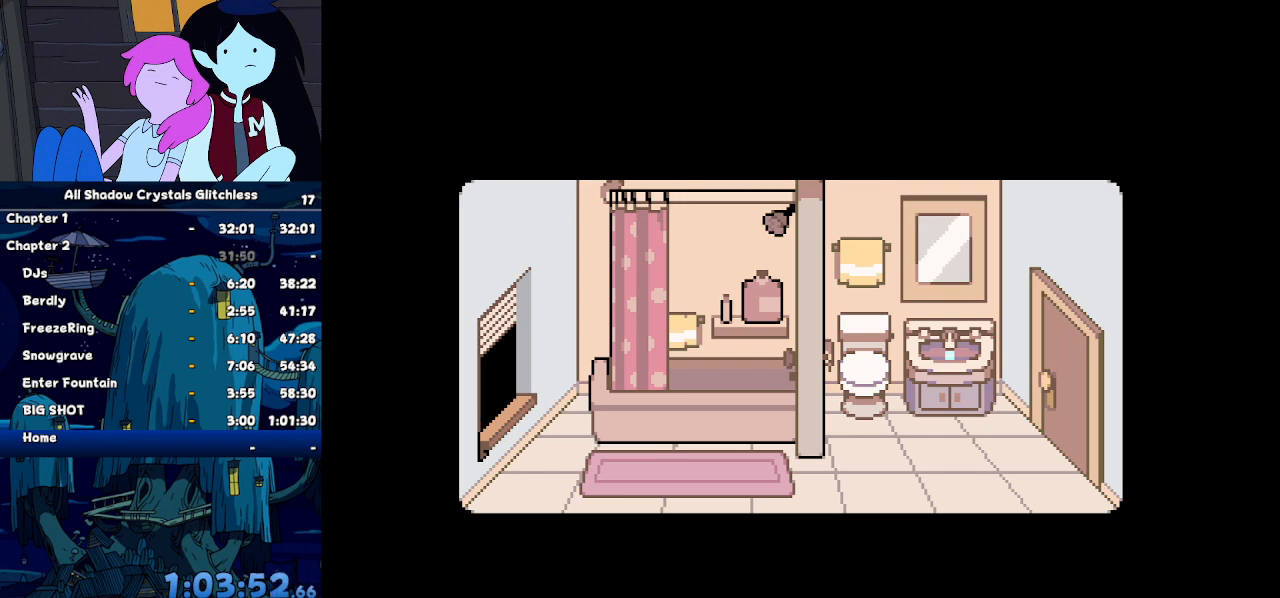
{"keys": ["ctrl", "shift"], "events": []}
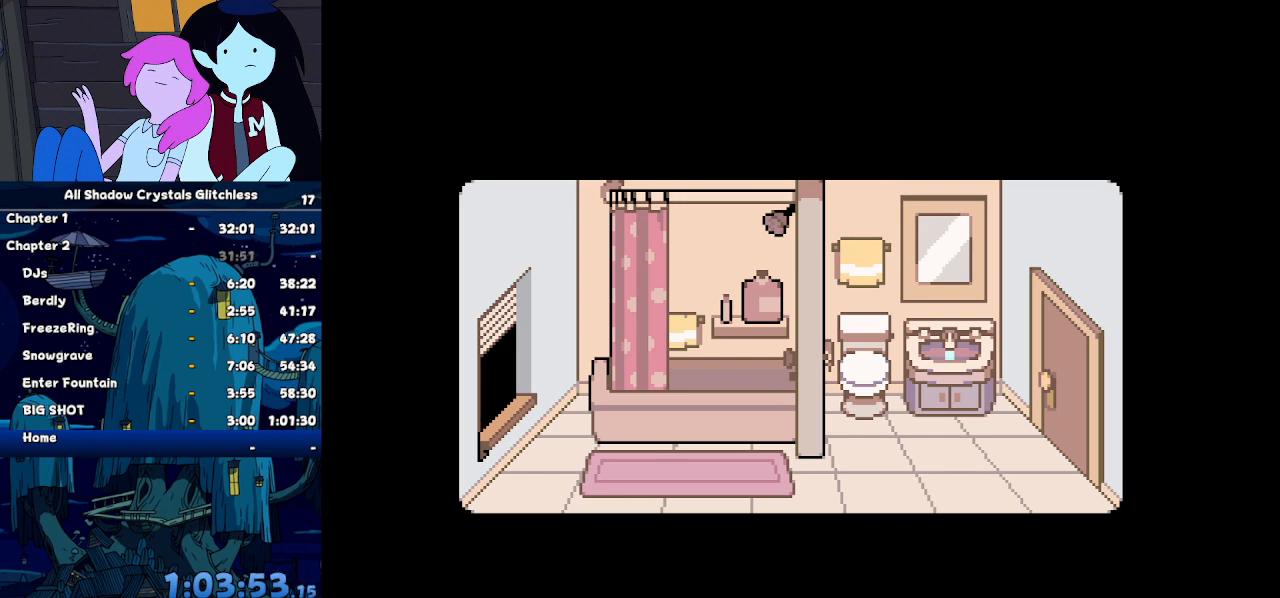
{"keys": ["ctrl", "shift"], "events": []}
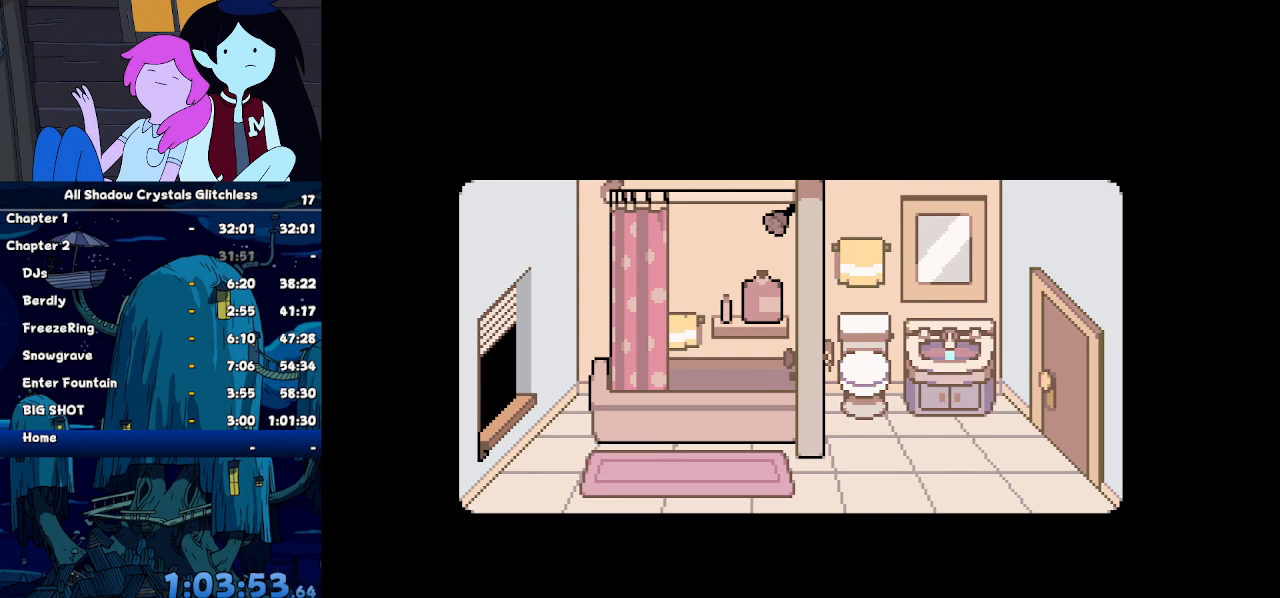
{"keys": ["ctrl", "shift"], "events": []}
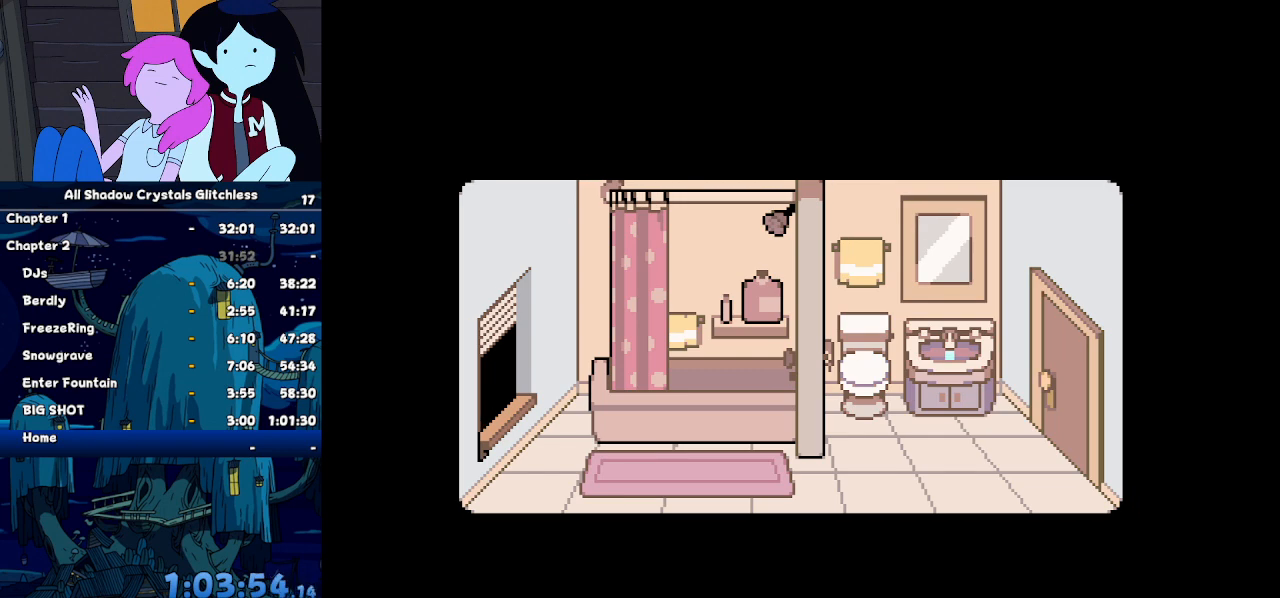
{"keys": ["ctrl", "shift"], "events": []}
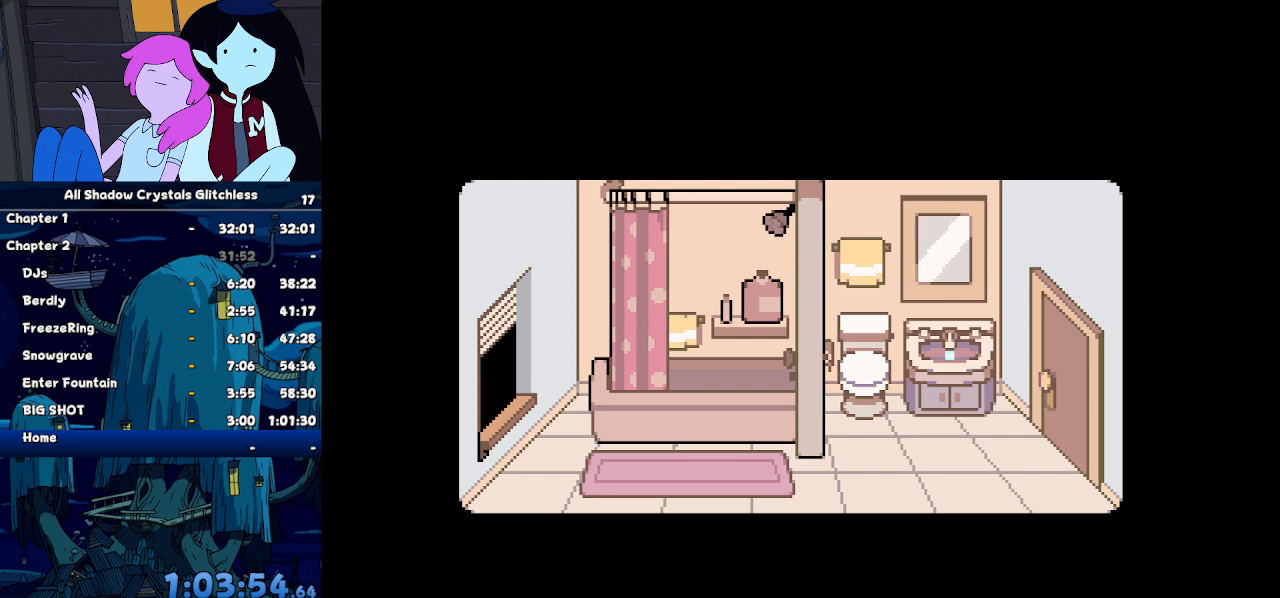
{"keys": ["ctrl", "shift"], "events": []}
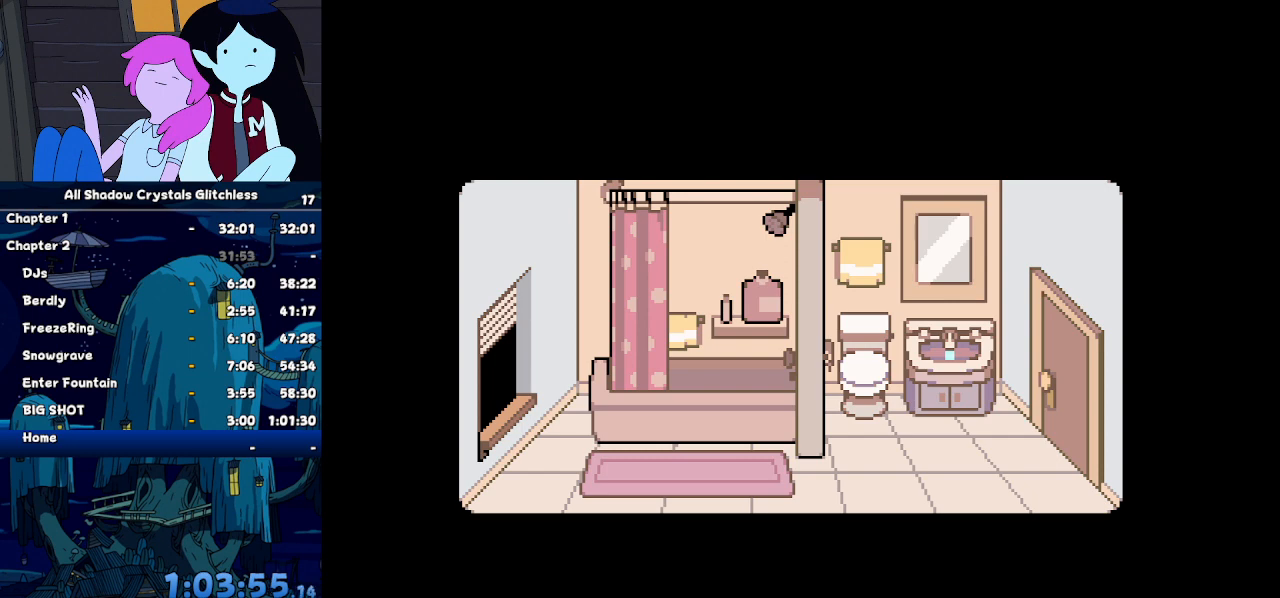
{"keys": ["ctrl", "shift"], "events": []}
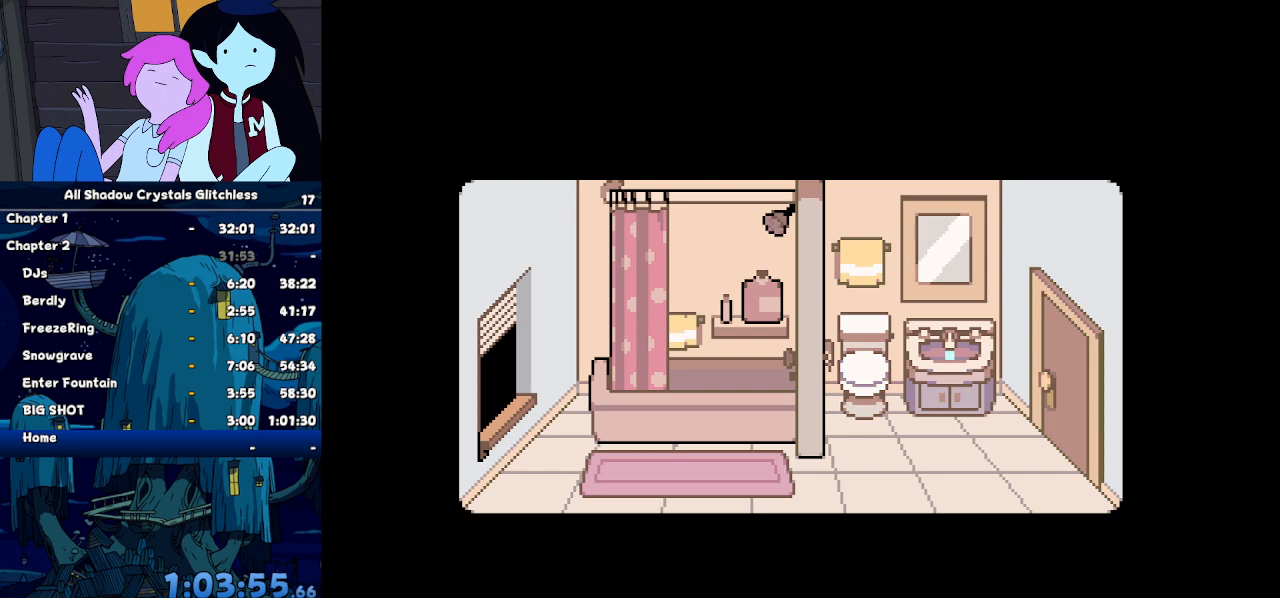
{"keys": ["ctrl", "shift"], "events": []}
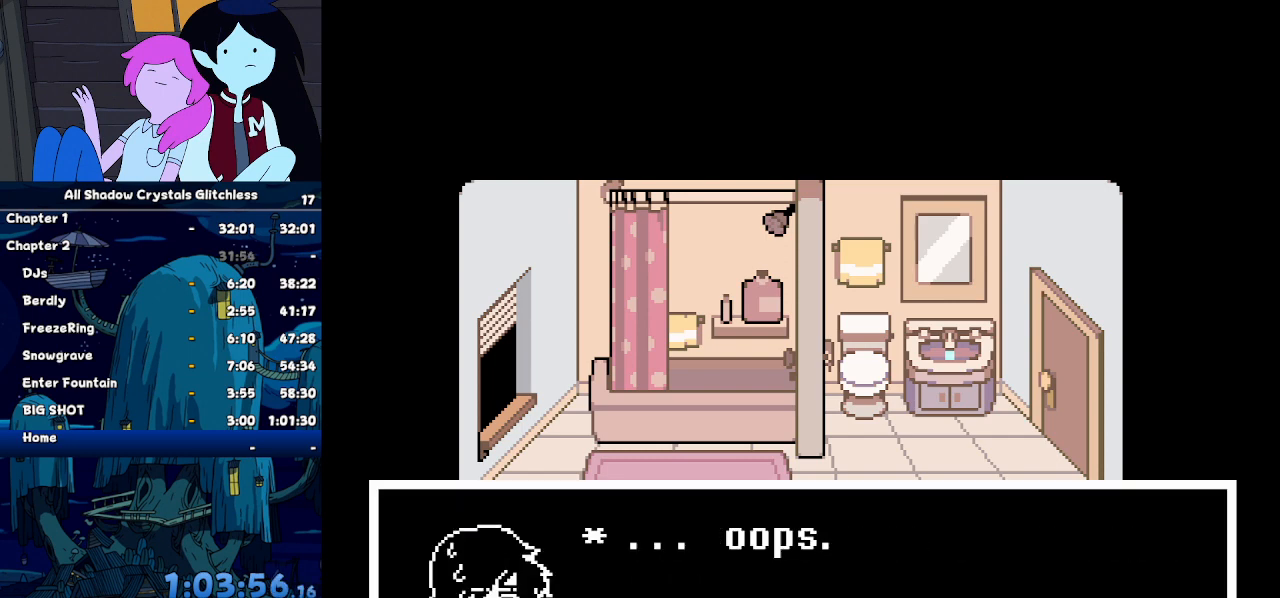
{"keys": ["ctrl", "shift"], "events": []}
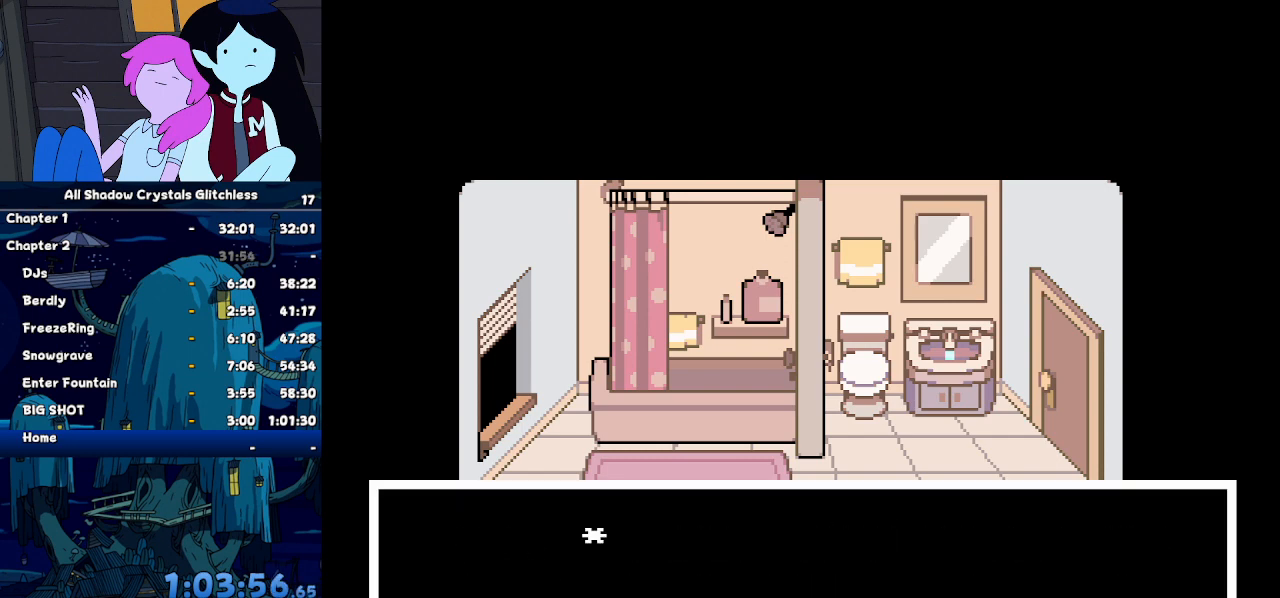
{"keys": ["ctrl", "shift"], "events": []}
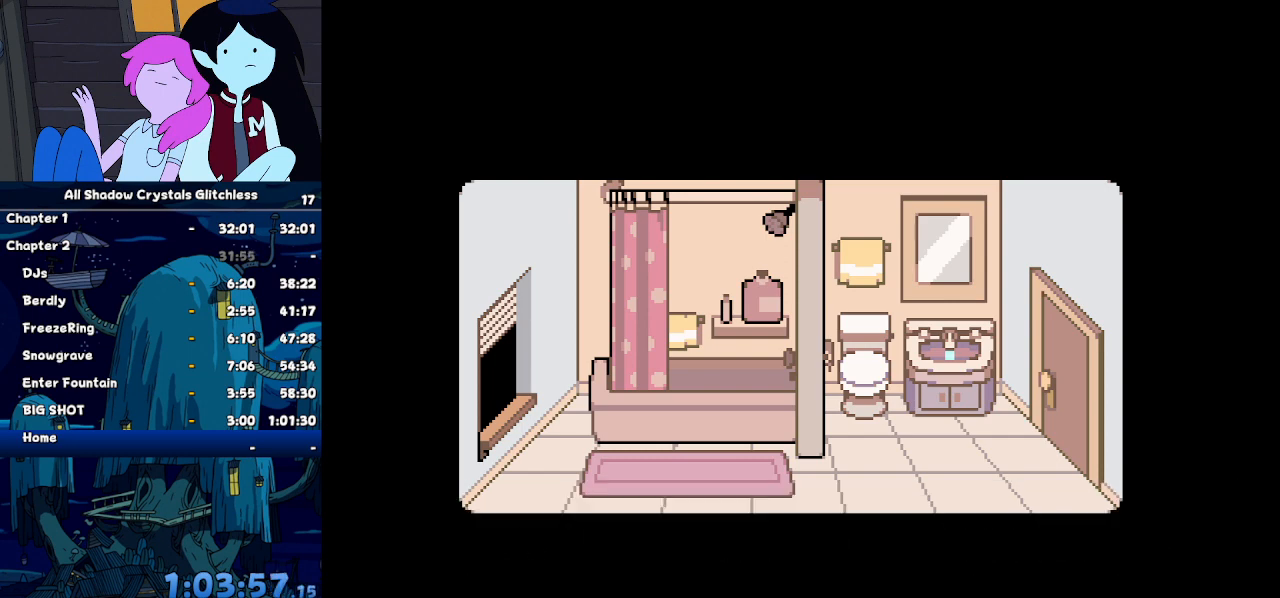
{"keys": ["ctrl", "shift"], "events": []}
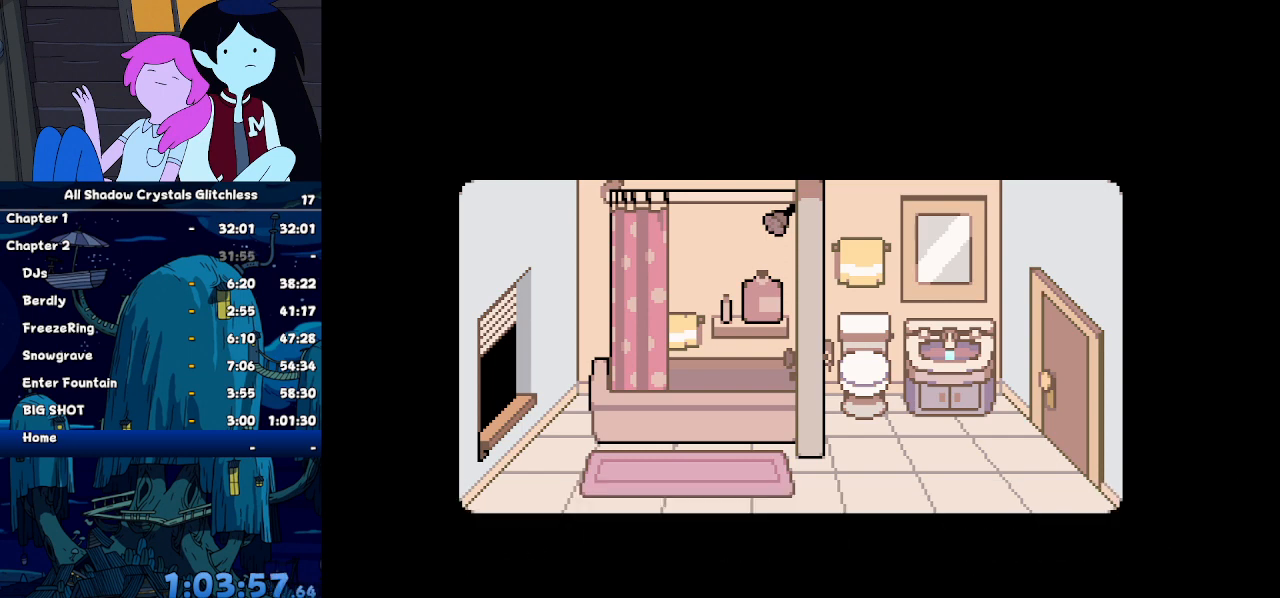
{"keys": ["ctrl", "shift"], "events": []}
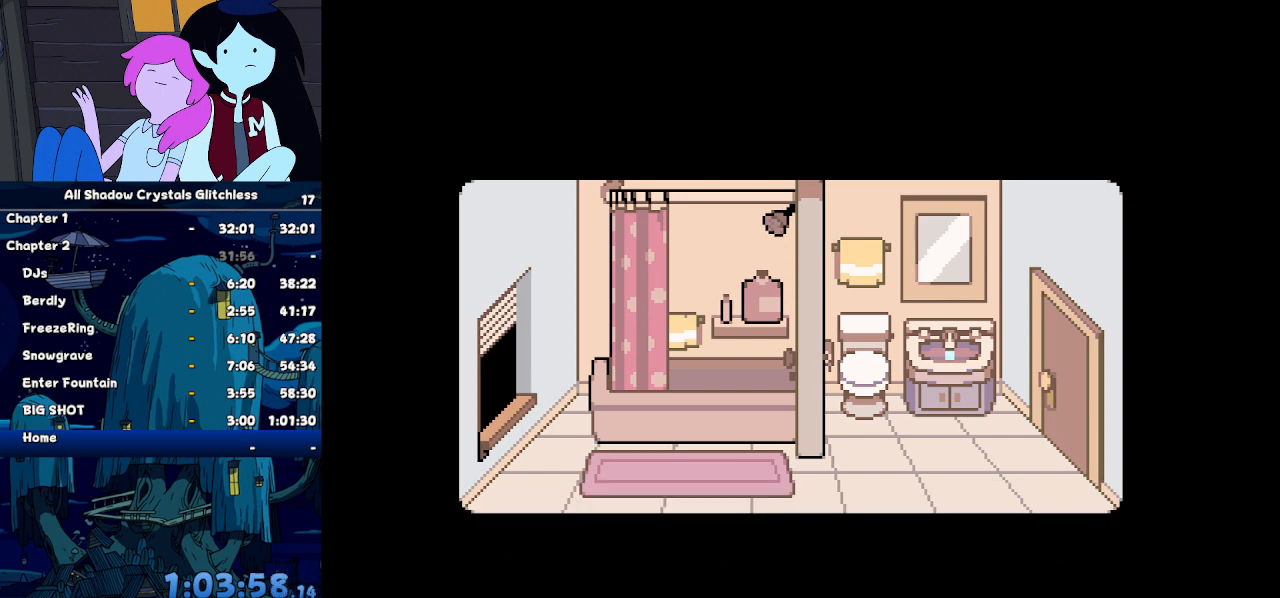
{"keys": ["ctrl", "shift"], "events": []}
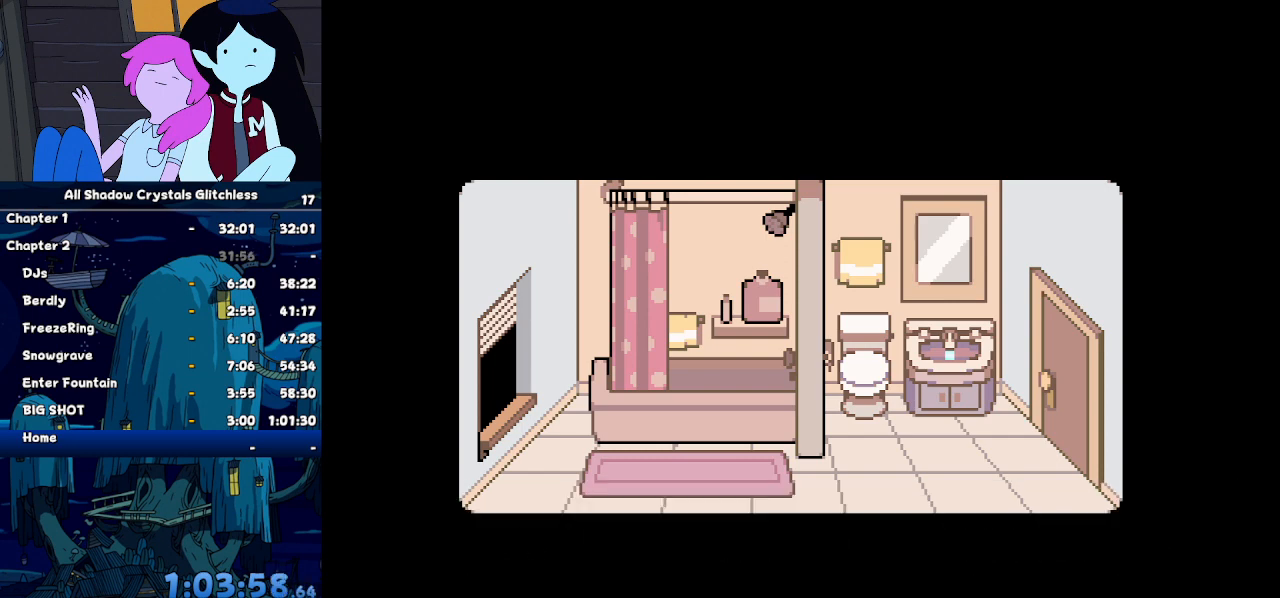
{"keys": ["ctrl", "shift"], "events": []}
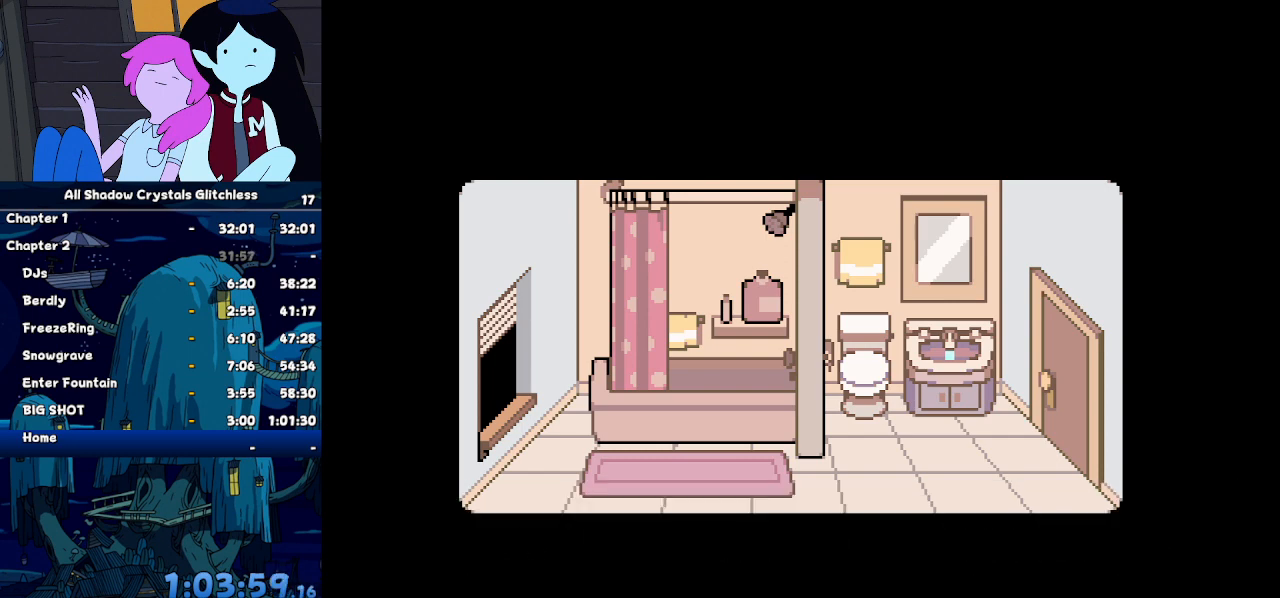
{"keys": ["ctrl", "shift"], "events": []}
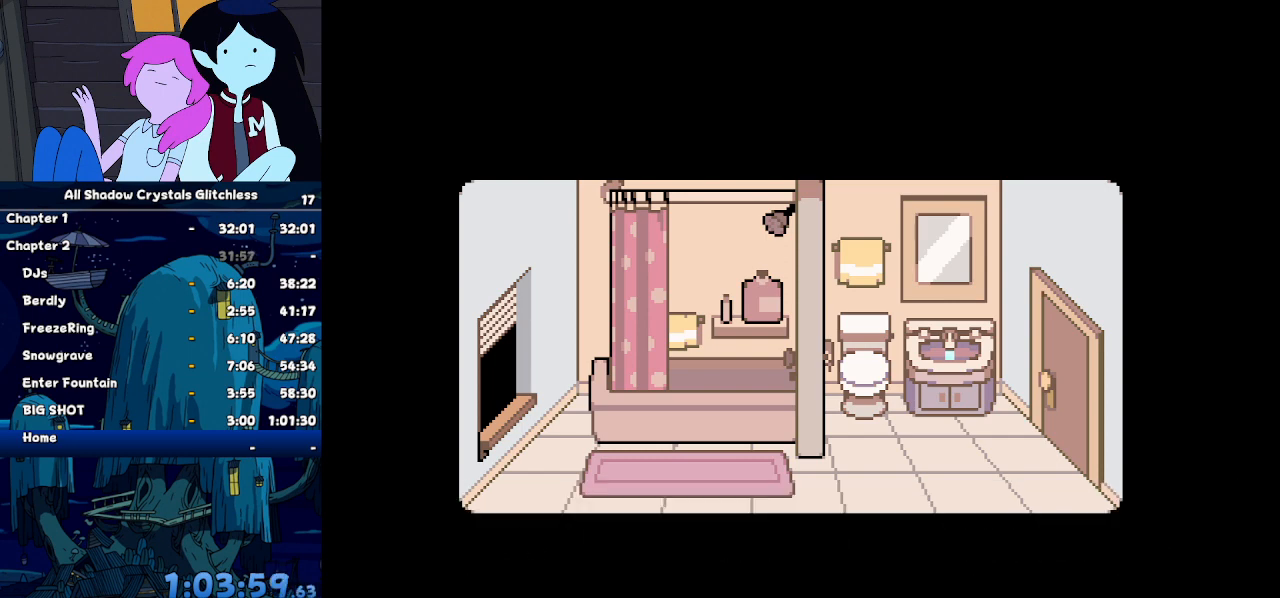
{"keys": ["ctrl", "shift"], "events": []}
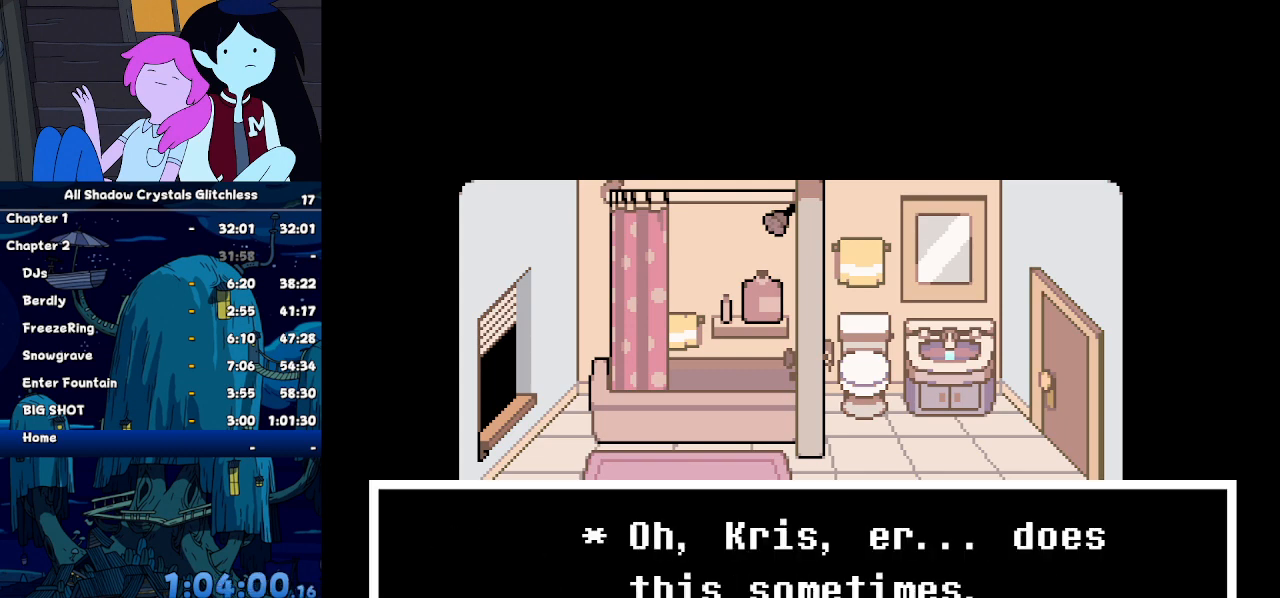
{"keys": ["ctrl", "shift"], "events": []}